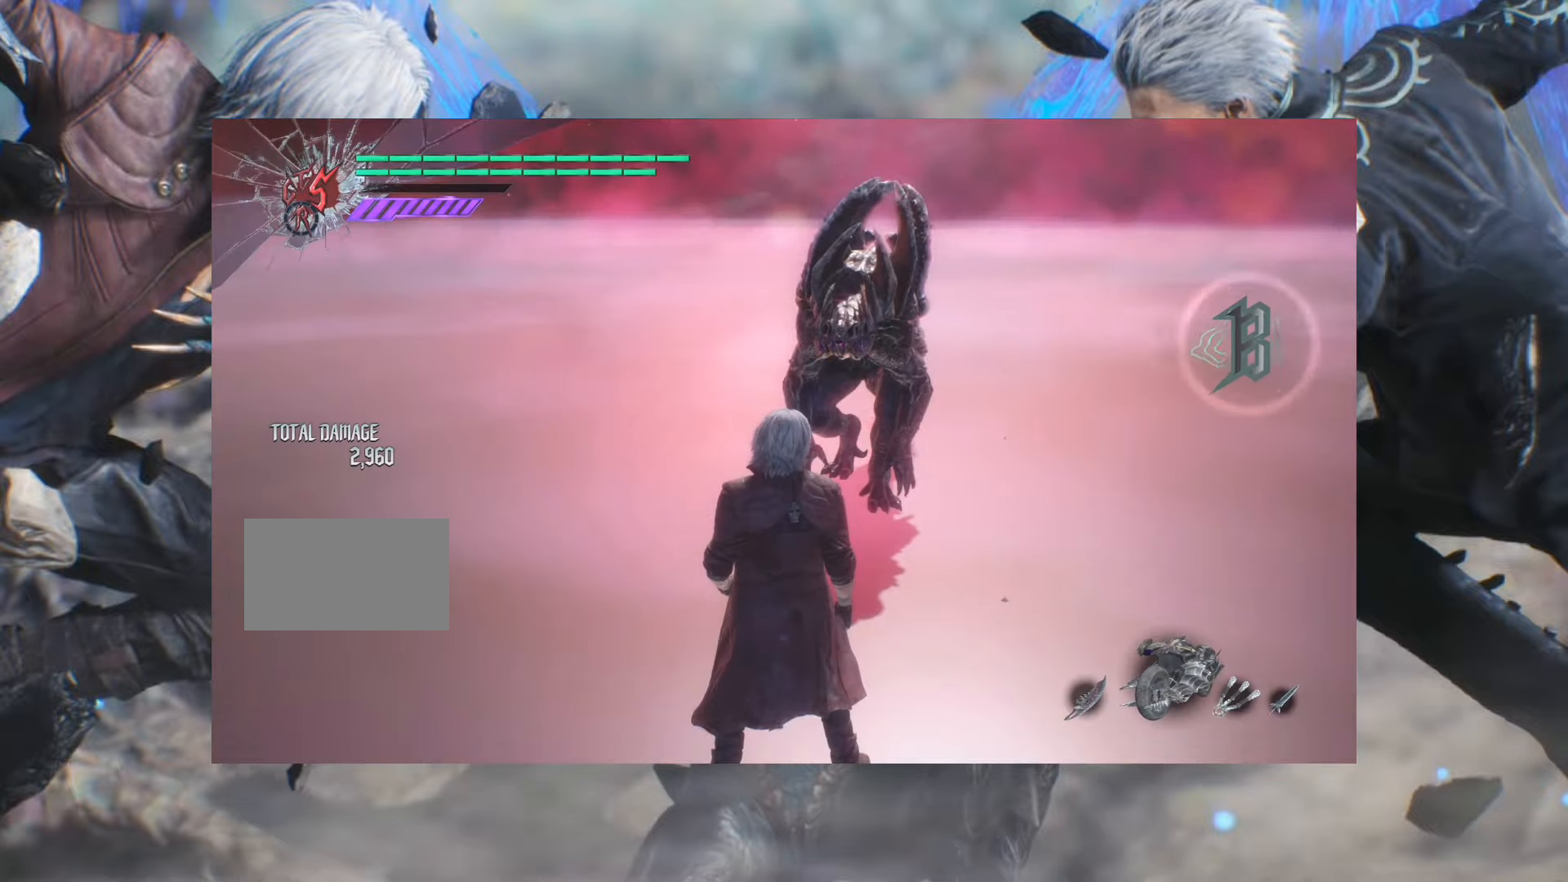
Gameplay with a controller (PlayStation layout); each line is a JSON object with the inputs held at the frame after it (dt_ms = milliseconds from this image to that frame). "button_events" lists button changes between this image and that frame as [ms after this image, input, new state], when the widget could be followed in between (sticks are given only as held states). Not read: L3 R3.
{"dt_ms": 500, "buttons": [], "left_stick": "center", "right_stick": "center", "button_events": [[67, "R2", "down"], [267, "R2", "up"]]}
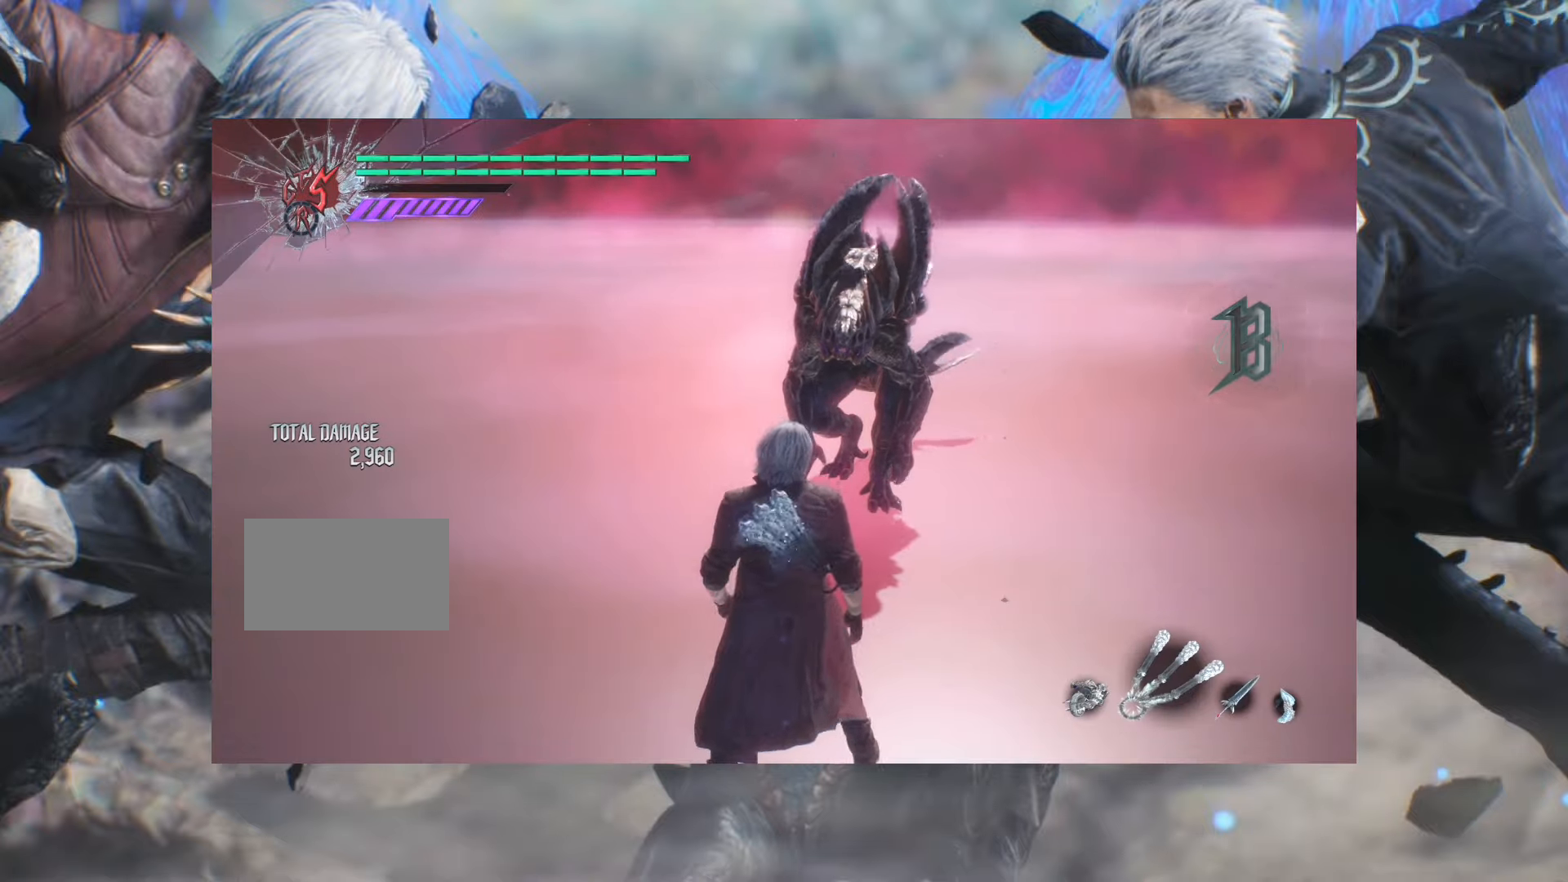
{"dt_ms": 500, "buttons": [], "left_stick": "center", "right_stick": "center", "button_events": [[167, "CIRCLE", "down"], [233, "CIRCLE", "up"]]}
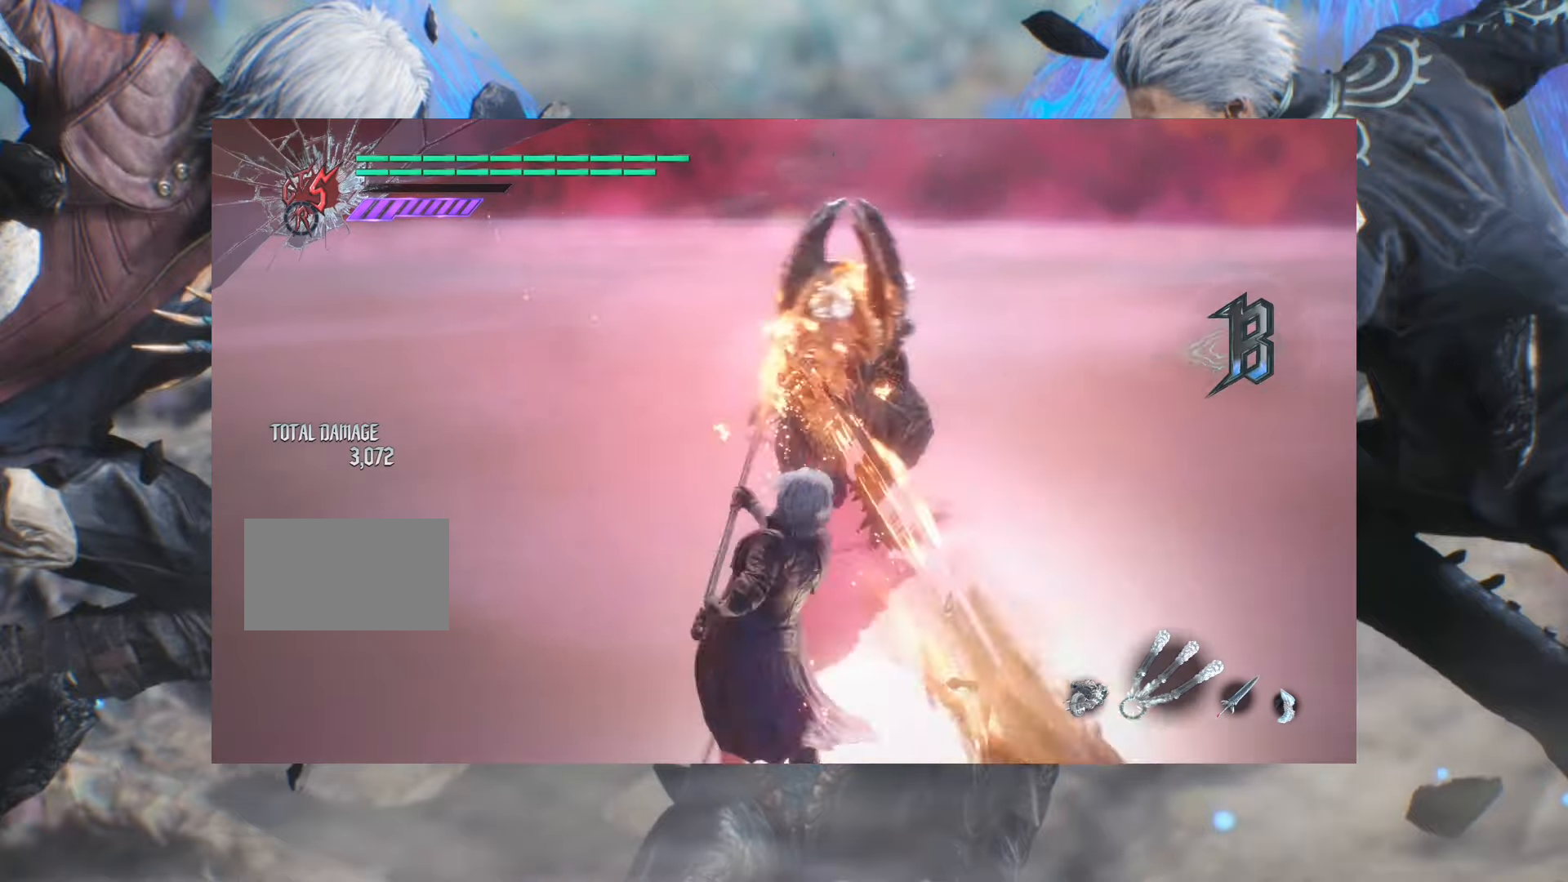
{"dt_ms": 500, "buttons": [], "left_stick": "center", "right_stick": "center", "button_events": []}
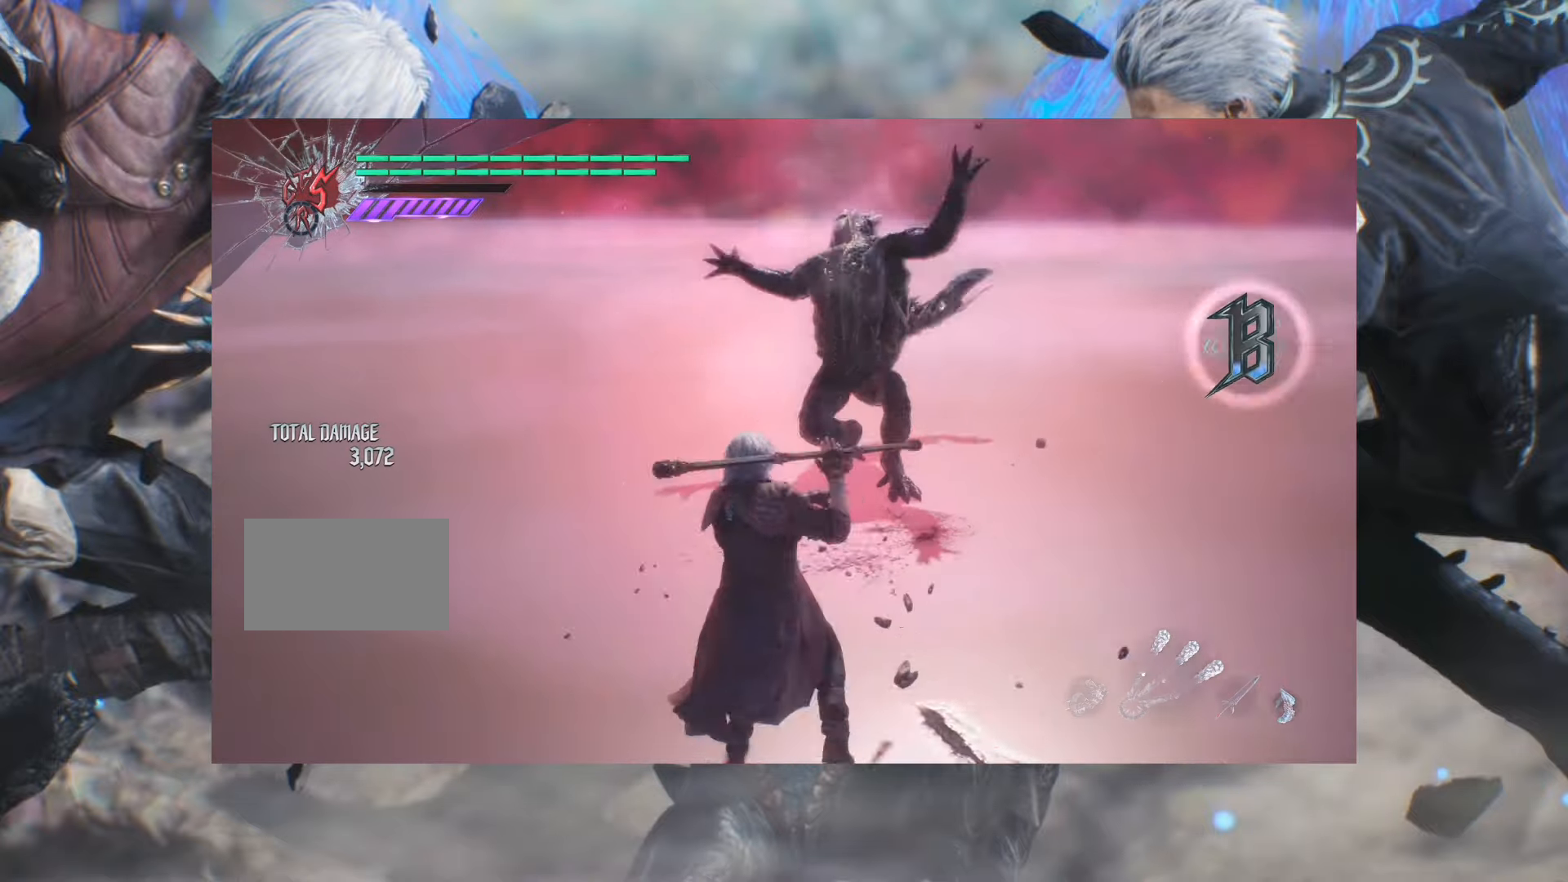
{"dt_ms": 500, "buttons": [], "left_stick": "center", "right_stick": "center", "button_events": []}
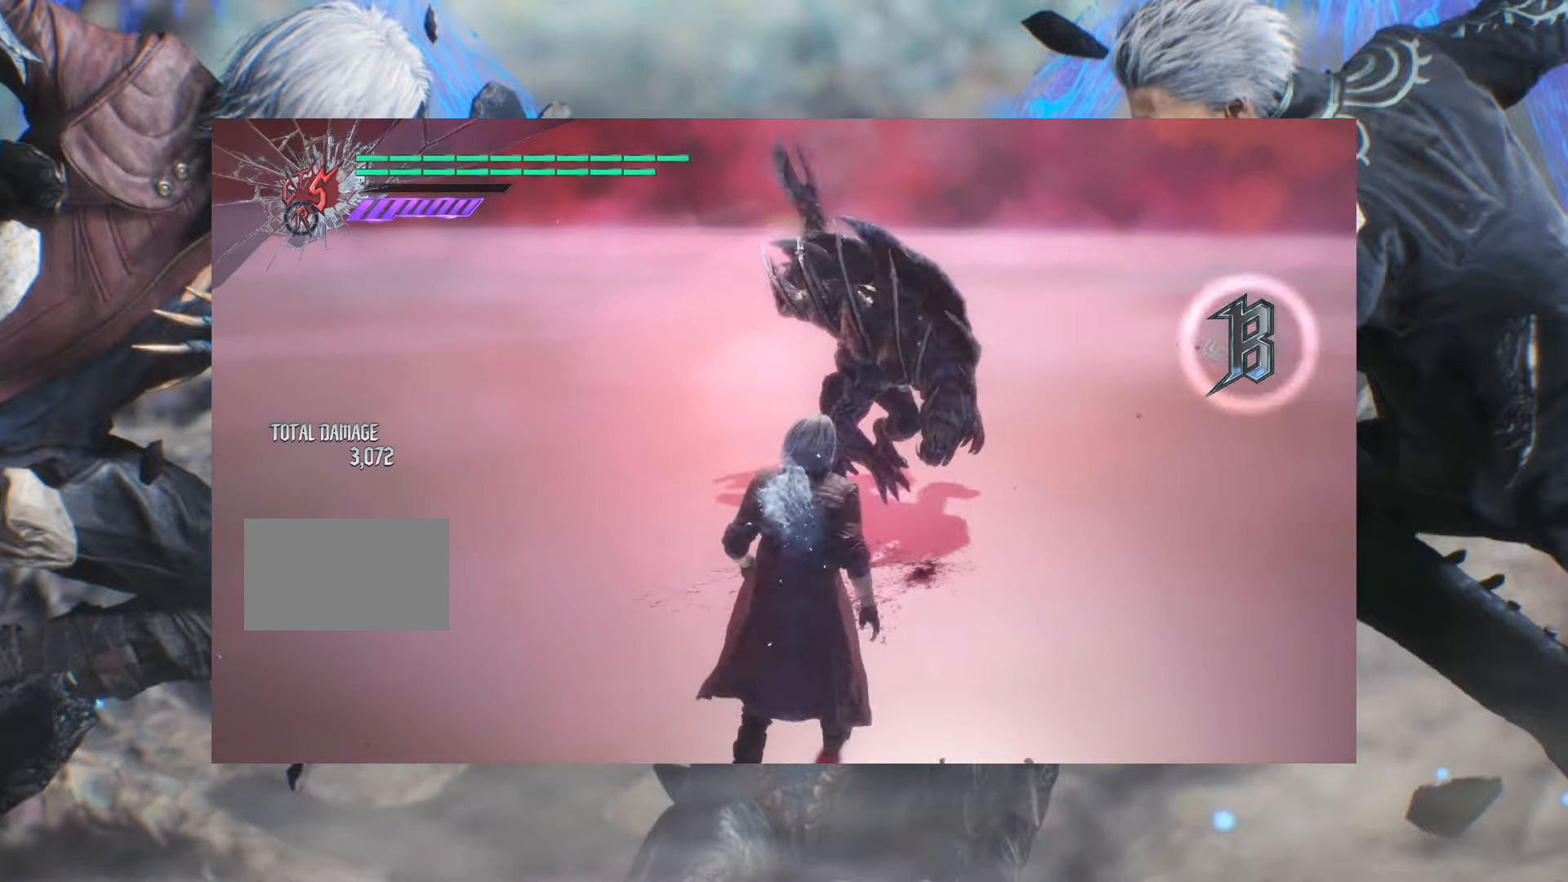
{"dt_ms": 500, "buttons": [], "left_stick": "up", "right_stick": "center", "button_events": []}
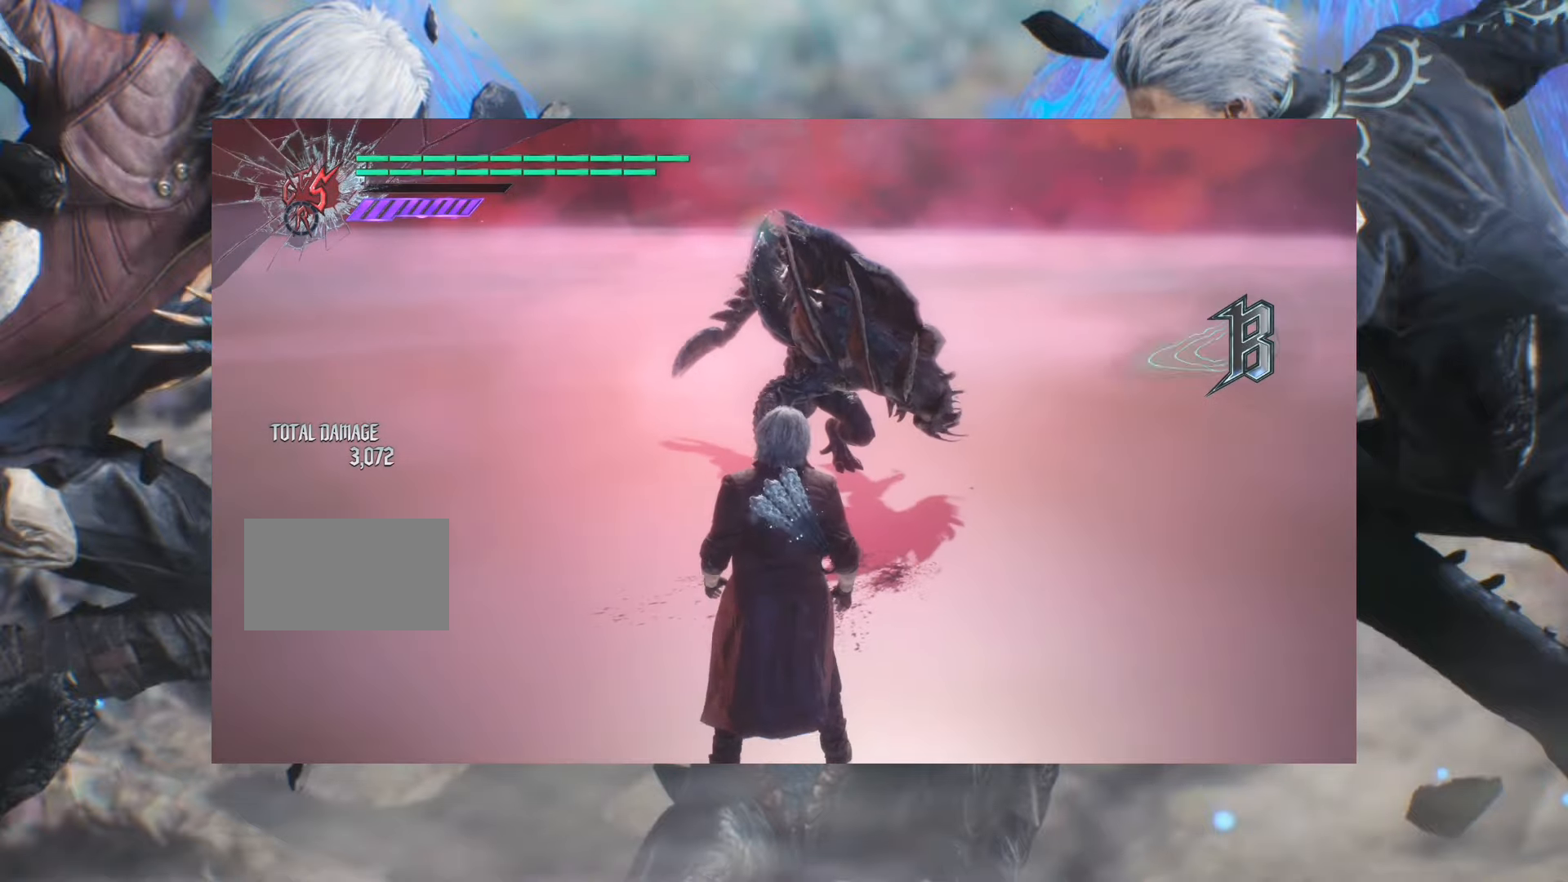
{"dt_ms": 500, "buttons": ["TRIANGLE", "R1"], "left_stick": "down", "right_stick": "center", "button_events": [[67, "R1", "down"], [233, "TRIANGLE", "down"]]}
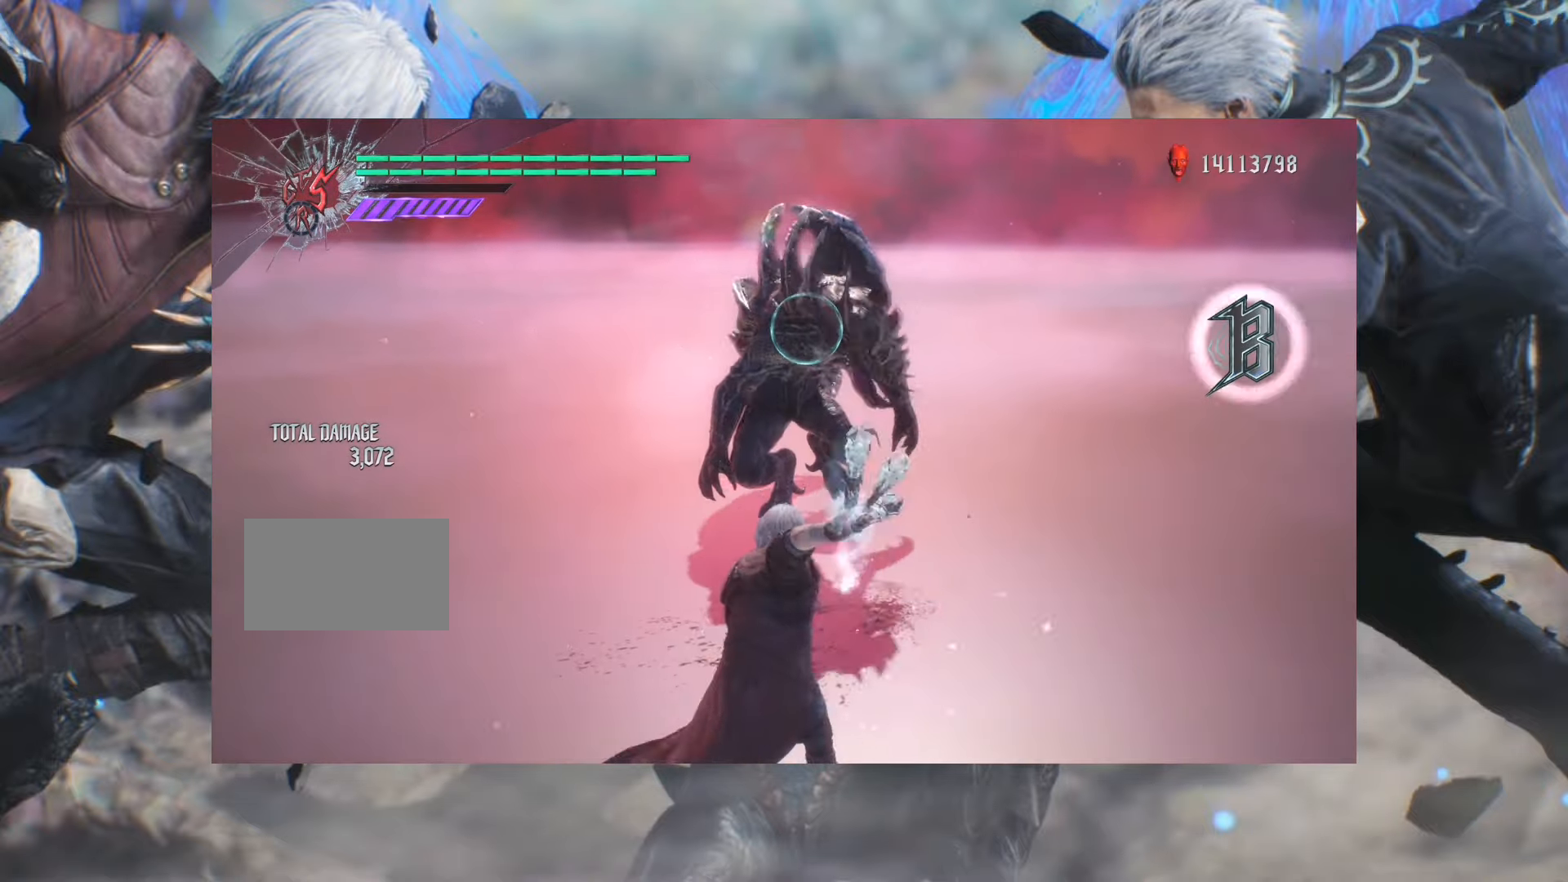
{"dt_ms": 500, "buttons": ["TRIANGLE", "R1"], "left_stick": "down", "right_stick": "center", "button_events": []}
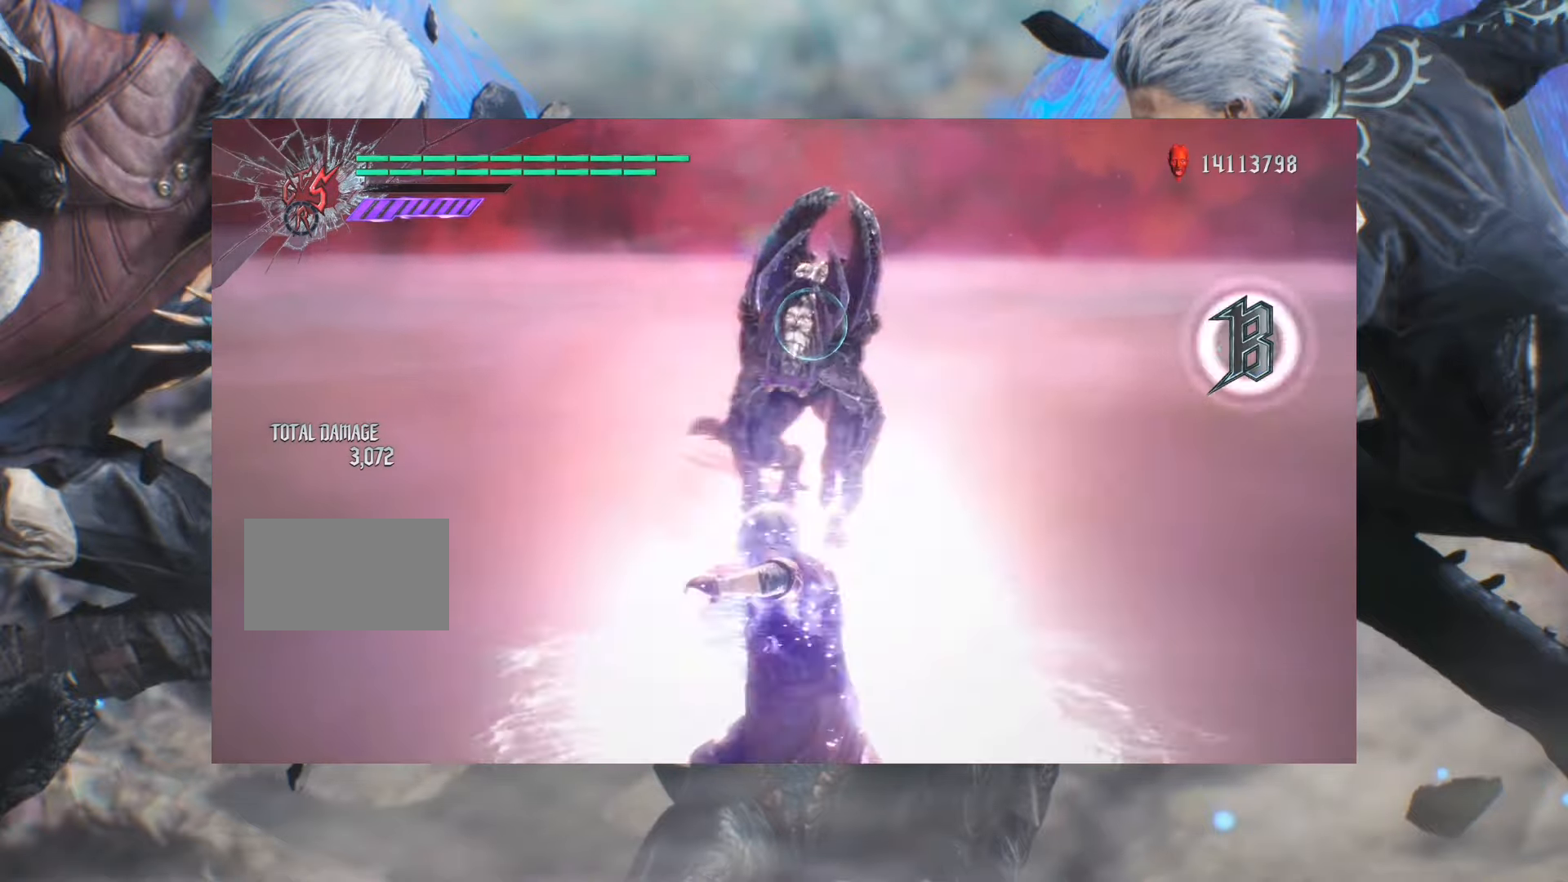
{"dt_ms": 500, "buttons": ["TRIANGLE", "R1"], "left_stick": "up", "right_stick": "center"}
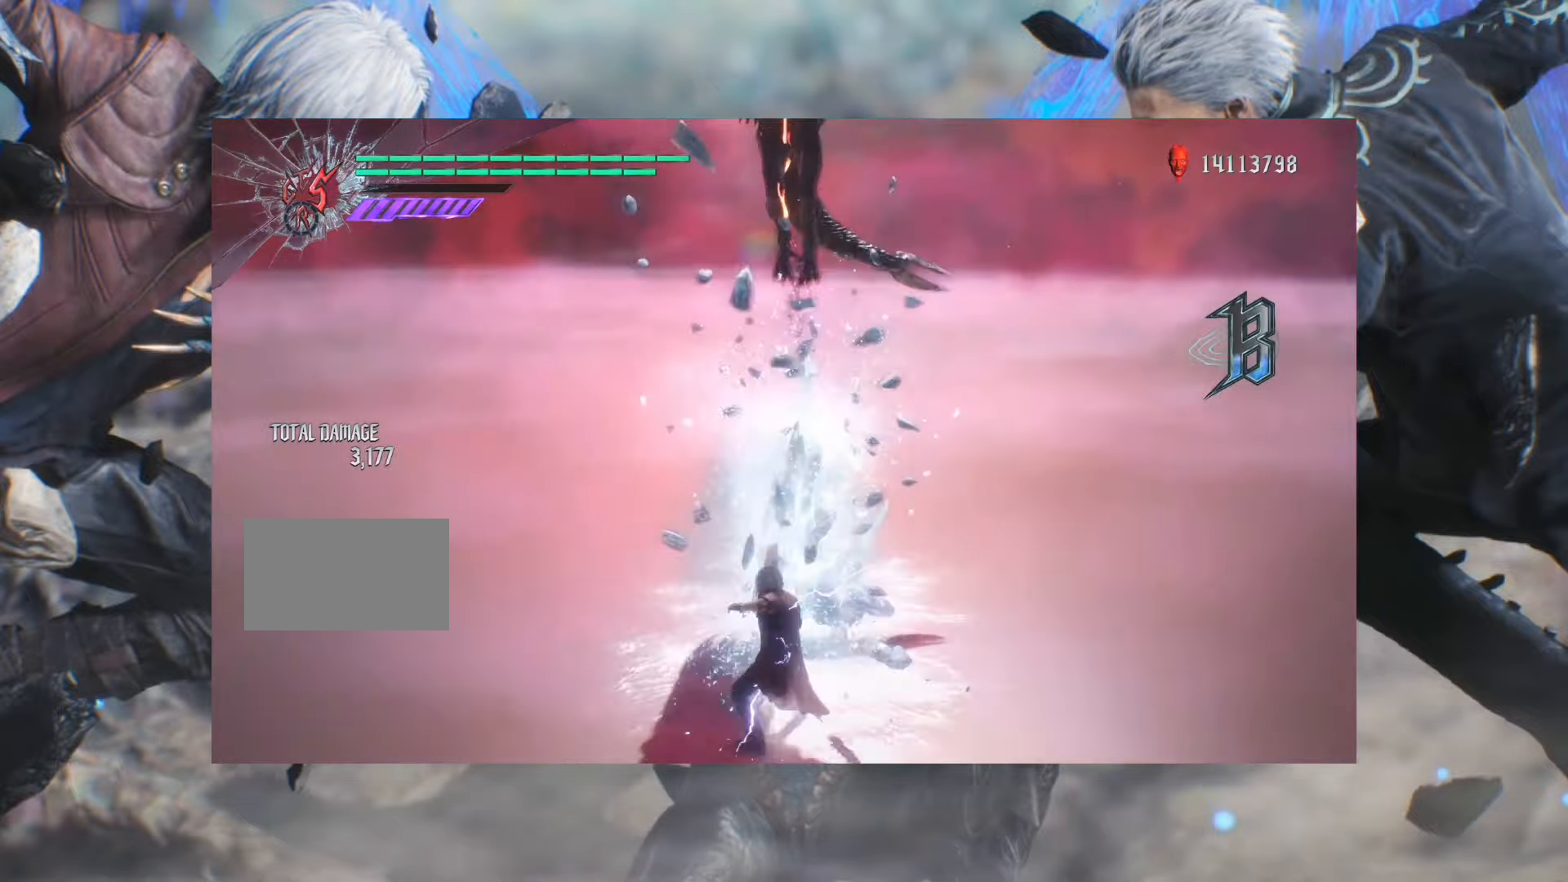
{"dt_ms": 500, "buttons": ["TRIANGLE", "R1"], "left_stick": "up", "right_stick": "center", "button_events": [[100, "TRIANGLE", "up"], [200, "TRIANGLE", "down"]]}
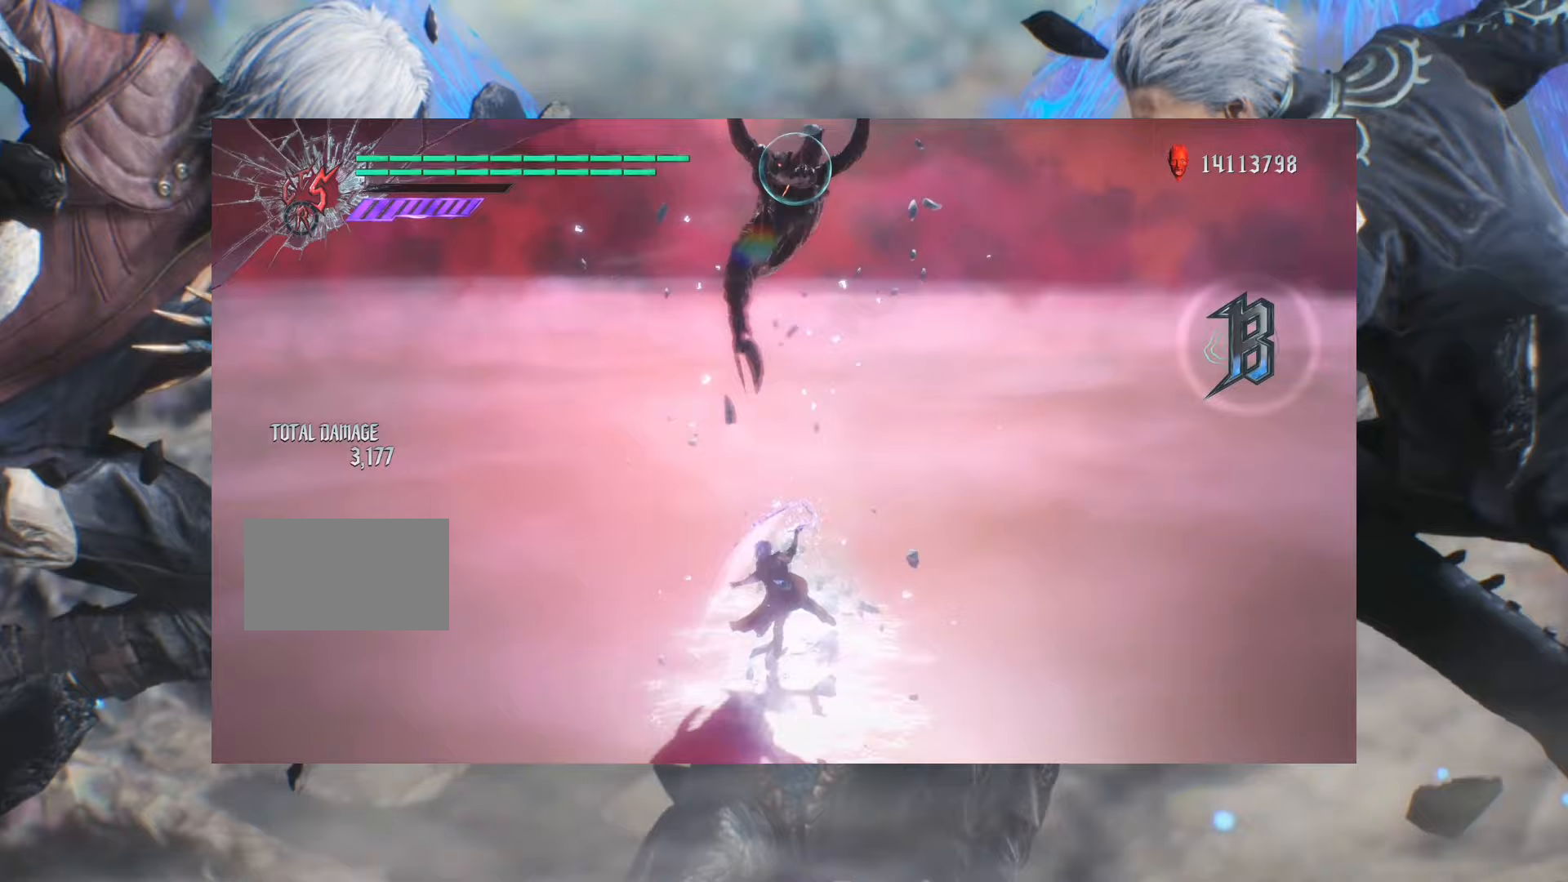
{"dt_ms": 500, "buttons": ["TRIANGLE", "R1"], "left_stick": "down", "right_stick": "center", "button_events": []}
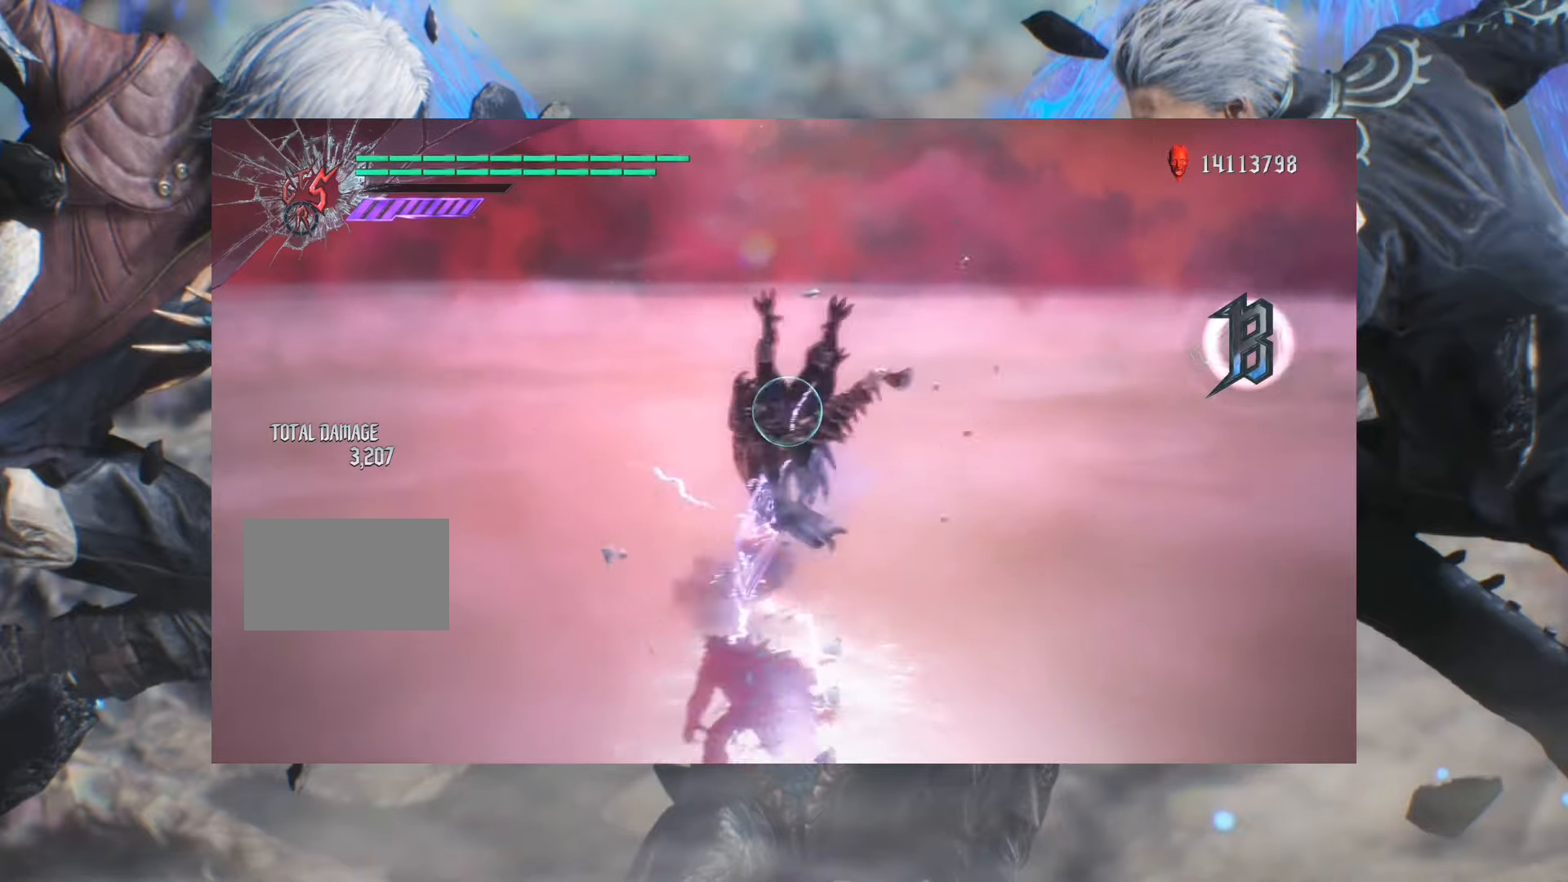
{"dt_ms": 500, "buttons": ["TRIANGLE", "R1"], "left_stick": "up", "right_stick": "center", "button_events": []}
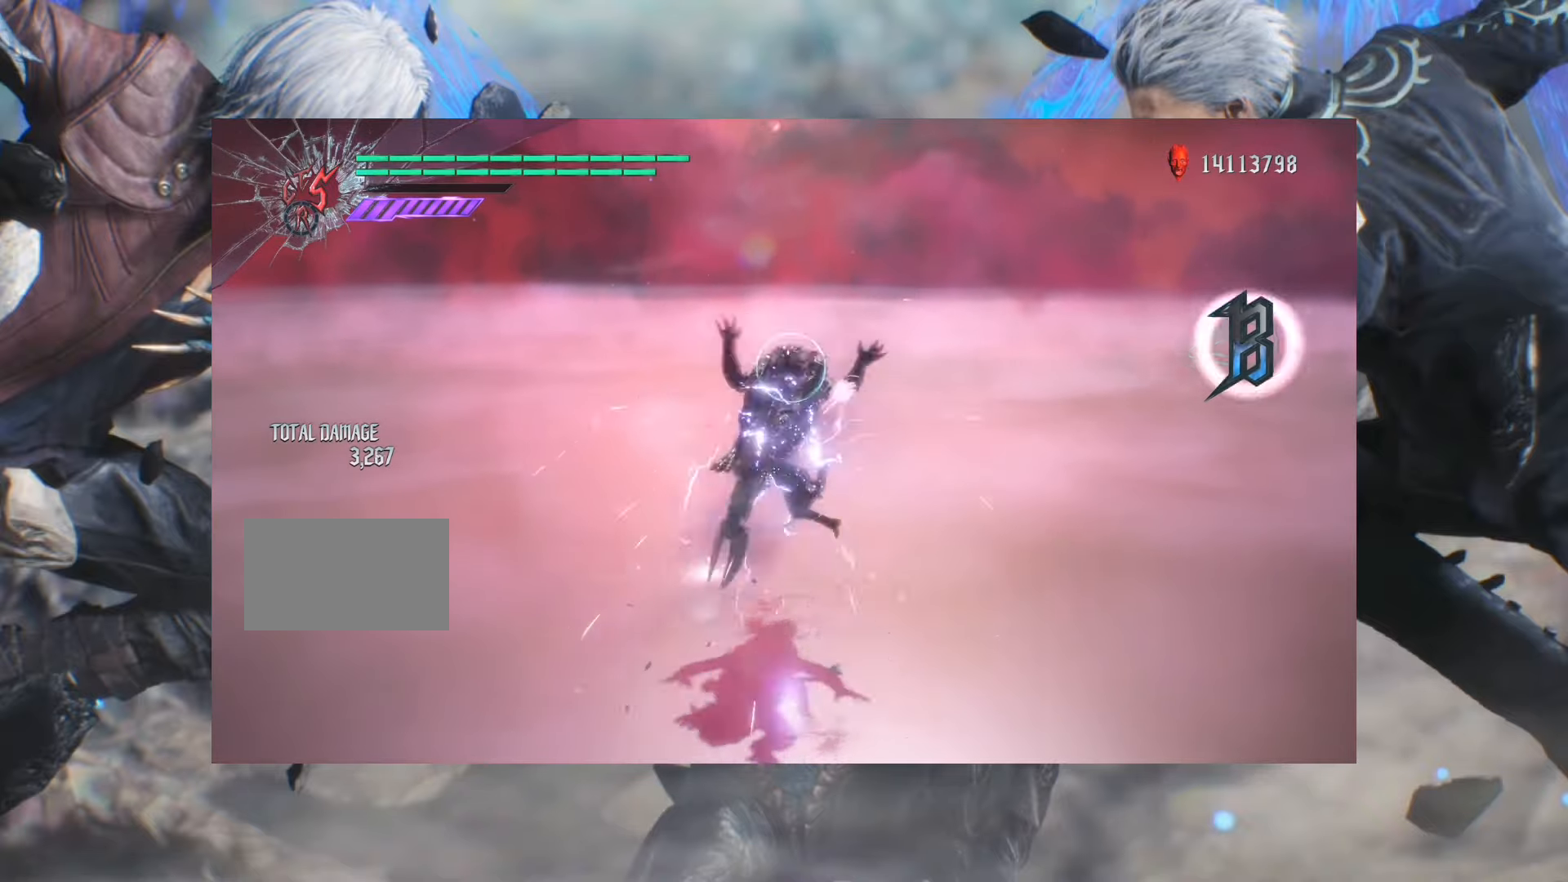
{"dt_ms": 500, "buttons": ["TRIANGLE", "R1"], "left_stick": "up", "right_stick": "center", "button_events": []}
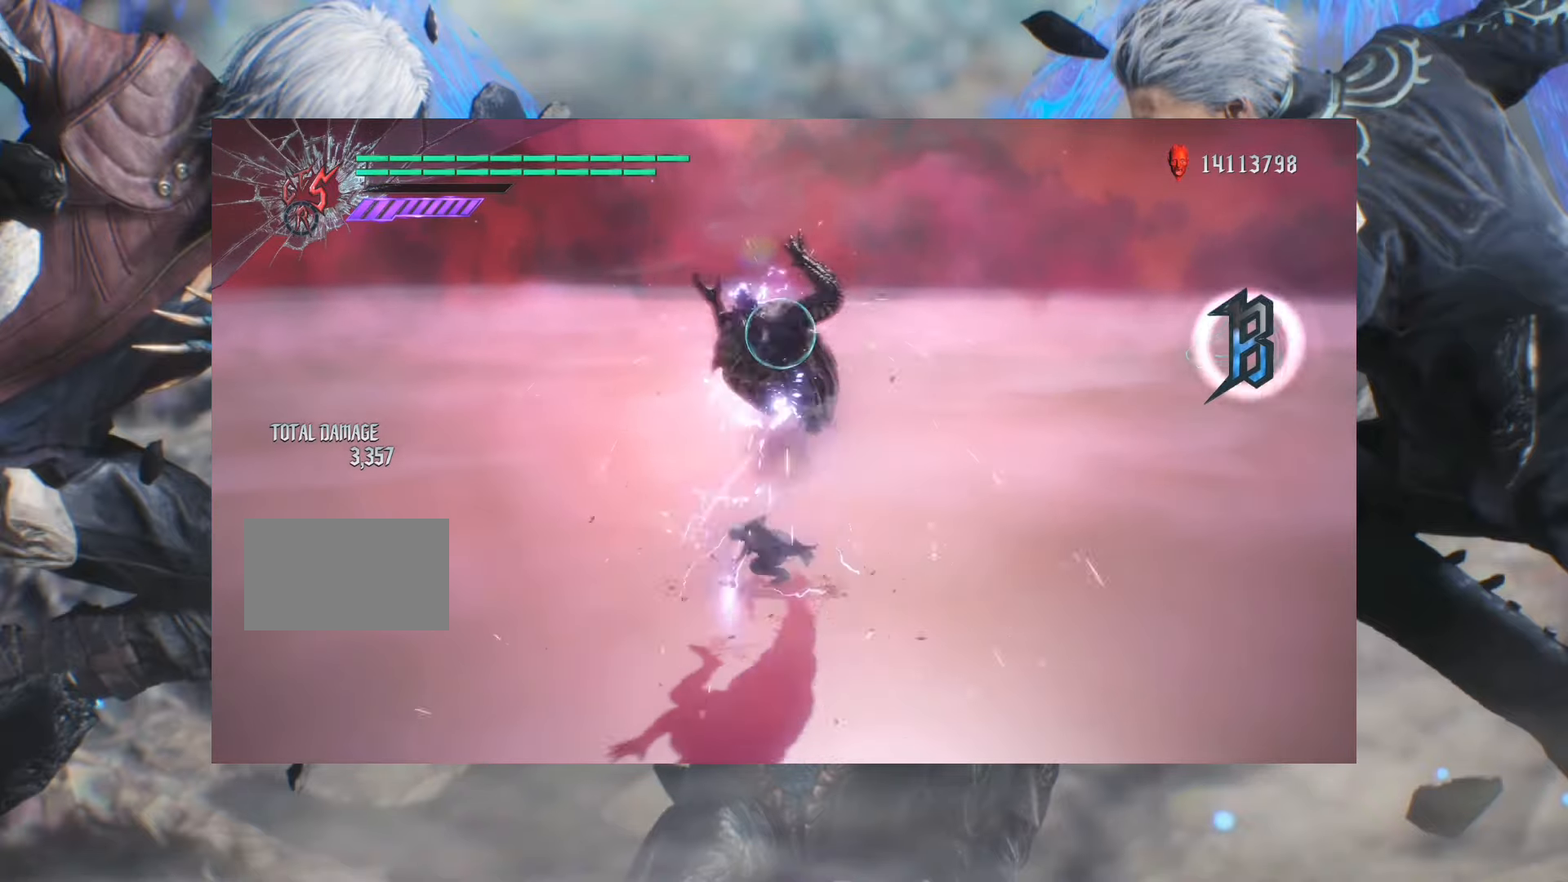
{"dt_ms": 1000, "buttons": ["TRIANGLE", "R1"], "left_stick": "up", "right_stick": "center"}
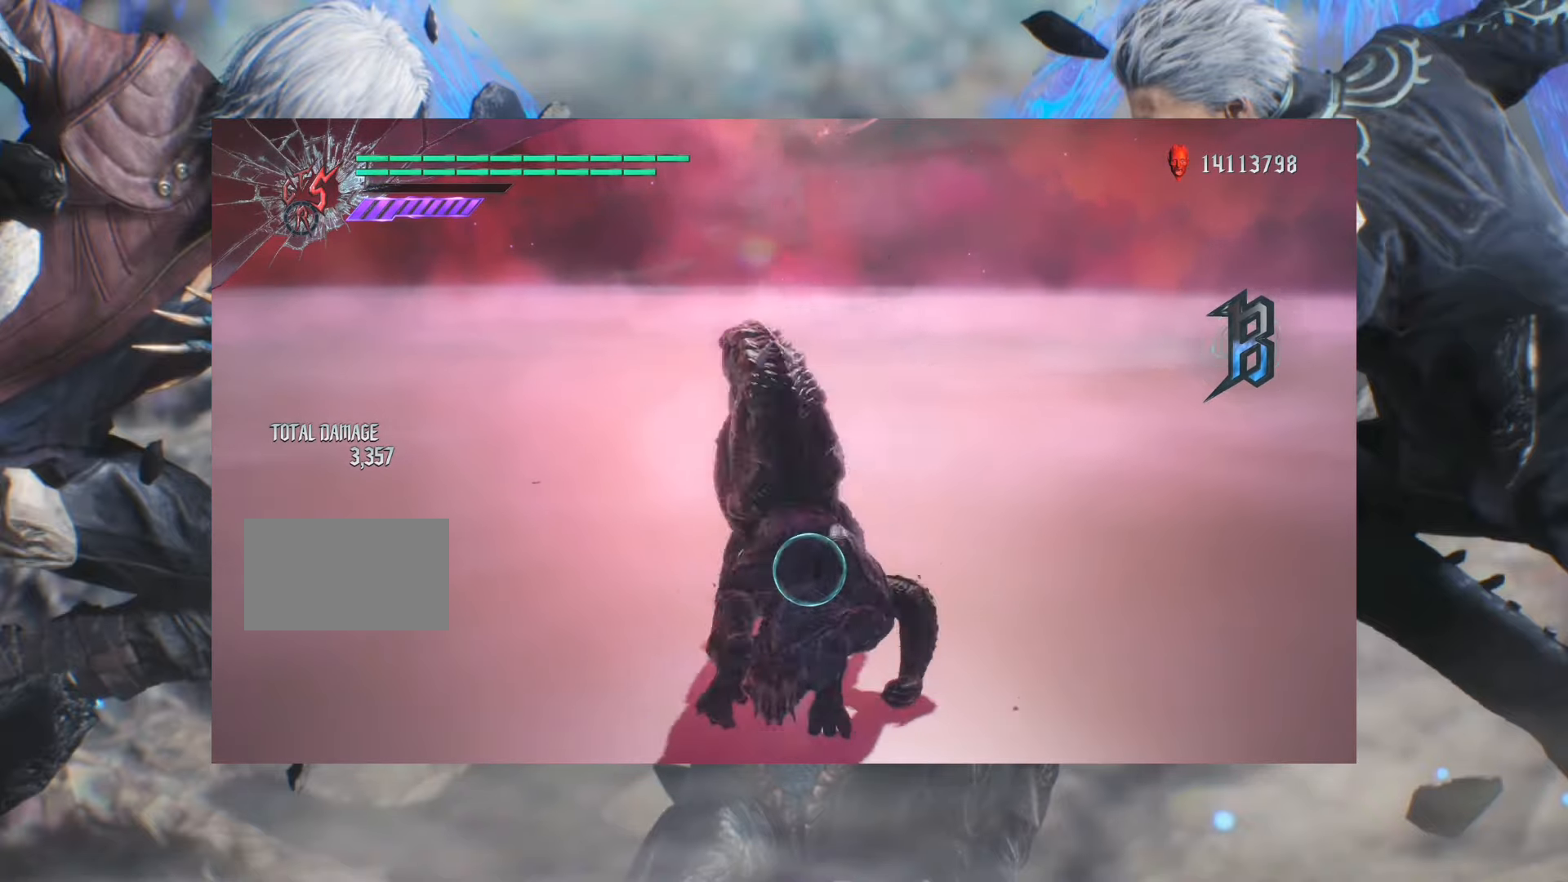
{"dt_ms": 500, "buttons": ["TRIANGLE", "R1"], "left_stick": "down", "right_stick": "center", "button_events": [[67, "TRIANGLE", "up"], [167, "TRIANGLE", "down"]]}
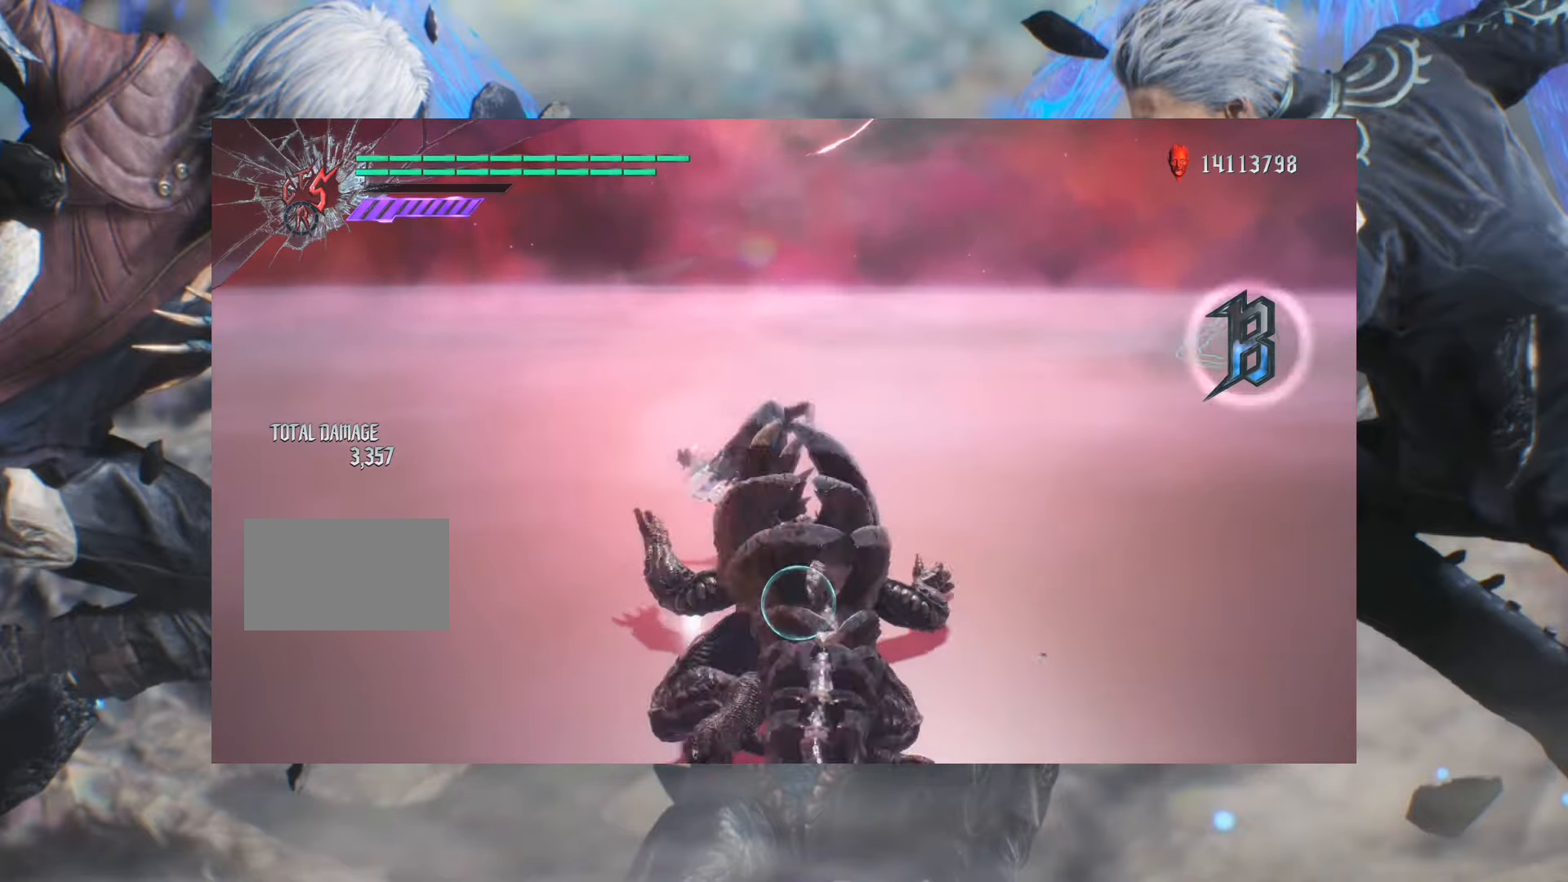
{"dt_ms": 500, "buttons": ["TRIANGLE", "R1"], "left_stick": "down", "right_stick": "center", "button_events": []}